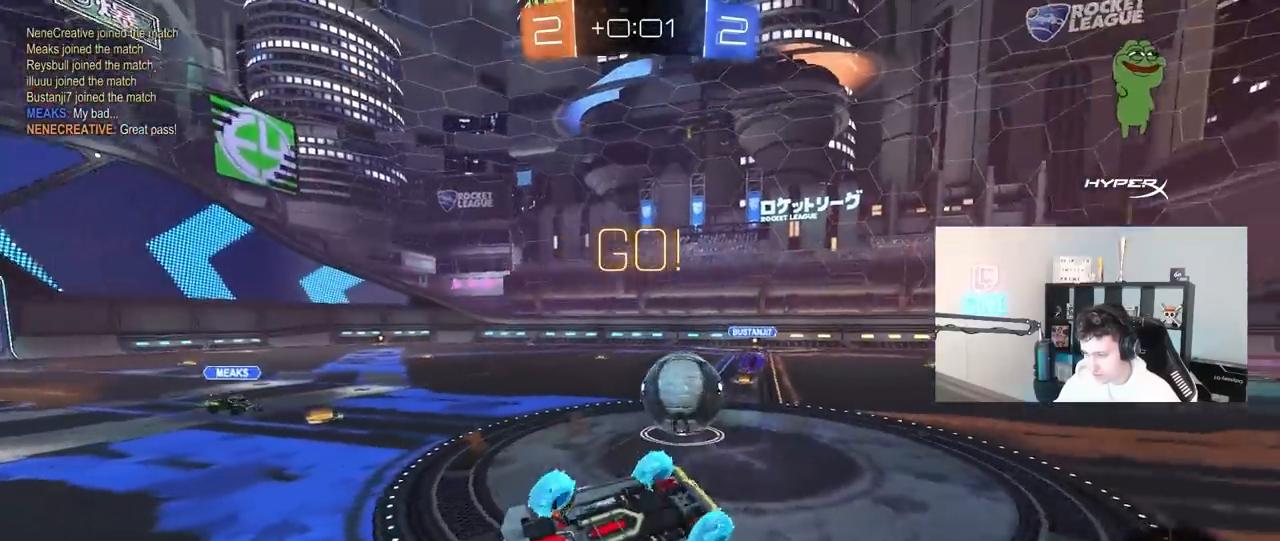
Gameplay with keyboard and mouse; each line is a JSON object with the keys and mouse buttons held at the frame after it. "events" lists presses ("down") and releases ("up") of "1", "2", "3", "4", "5", "a", "alt", "c", "caps_lock", "ctrl", "d", "e", "f", "g", "q", "r", "s", "shift", "space", "t", "tab", "v", "w", "x", "z", "mouse_left", "mouse_wheel" and "mouse_right" between this image and that frame as [ms after this image, input, new state], when the widget could be followed in between. "mouse_left", "mouse_wheel", "mouse_right" = the "left", "wheel", "right" buttons of the "mouse" list. No other keys are recorded. "wheel" means that the mouse wheel is clicked or scrolled. "mouse_move" is the direction in which the mouse moves at that frame (one of eight, or "still"), when it could be read.
{"keys": ["a"], "mouse": [], "mouse_move": "still", "events": [[417, "shift", "up"], [450, "a", "down"], [450, "d", "up"]]}
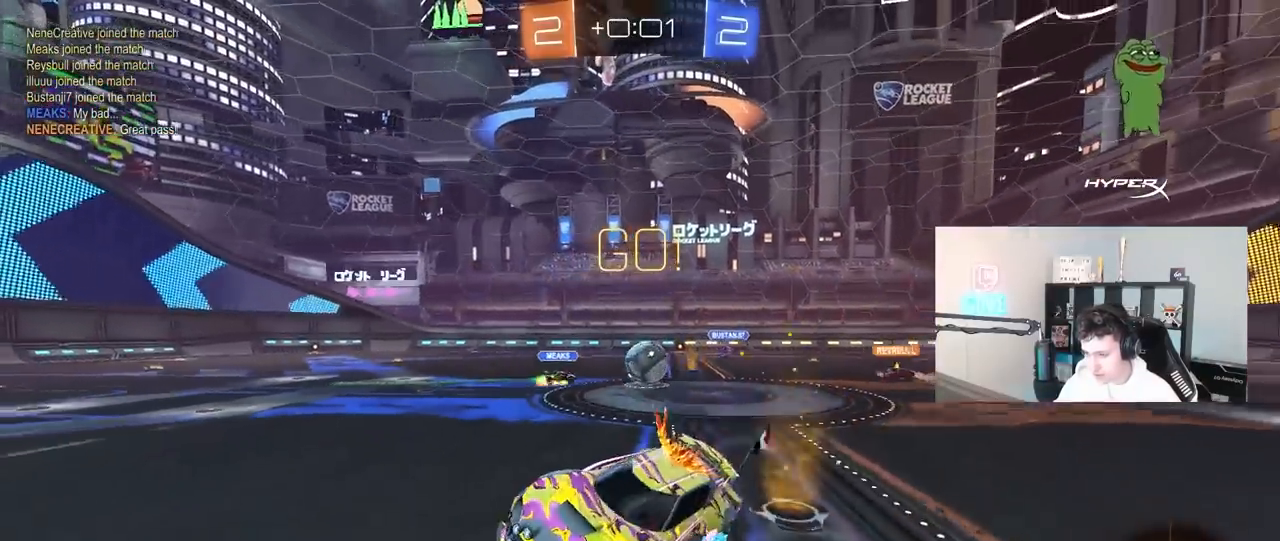
{"keys": ["w"], "mouse": ["left"], "mouse_move": "still", "events": [[150, "w", "down"], [283, "a", "up"], [433, "mouse_left", "down"]]}
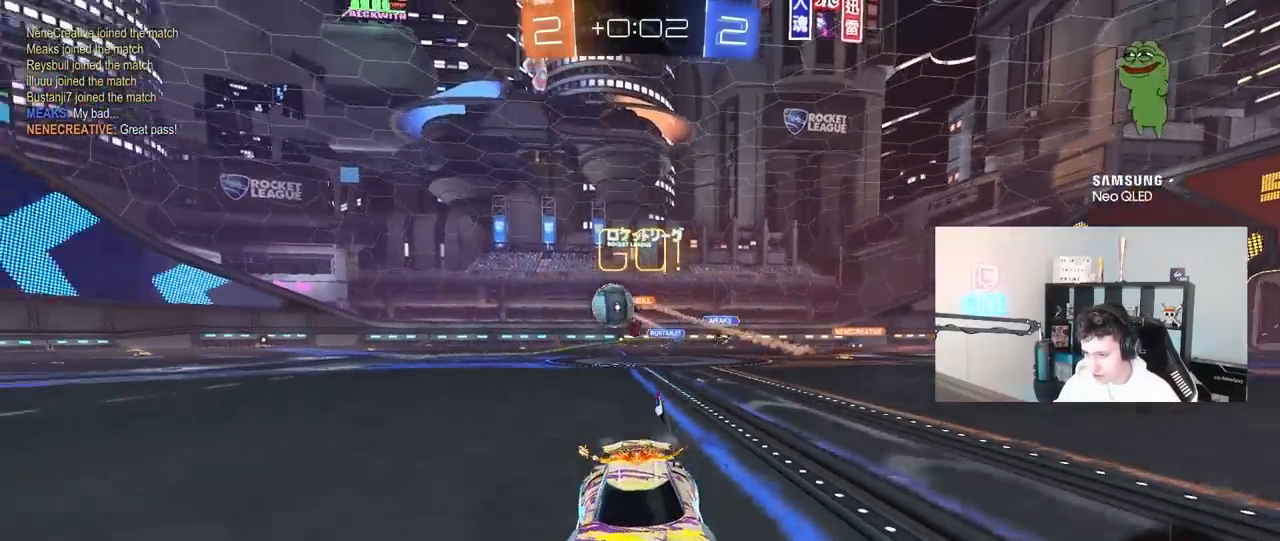
{"keys": ["w"], "mouse": [], "mouse_move": "still", "events": [[67, "a", "down"], [250, "a", "up"], [400, "mouse_left", "up"]]}
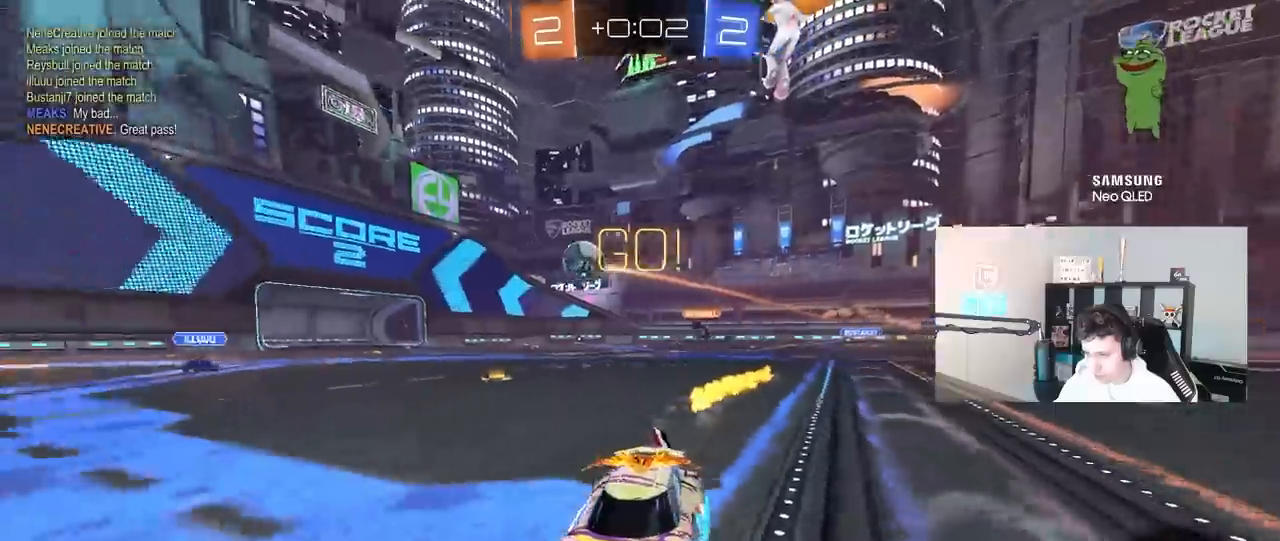
{"keys": ["w"], "mouse": [], "mouse_move": "still", "events": [[183, "d", "down"], [217, "shift", "down"], [367, "shift", "up"], [450, "d", "up"]]}
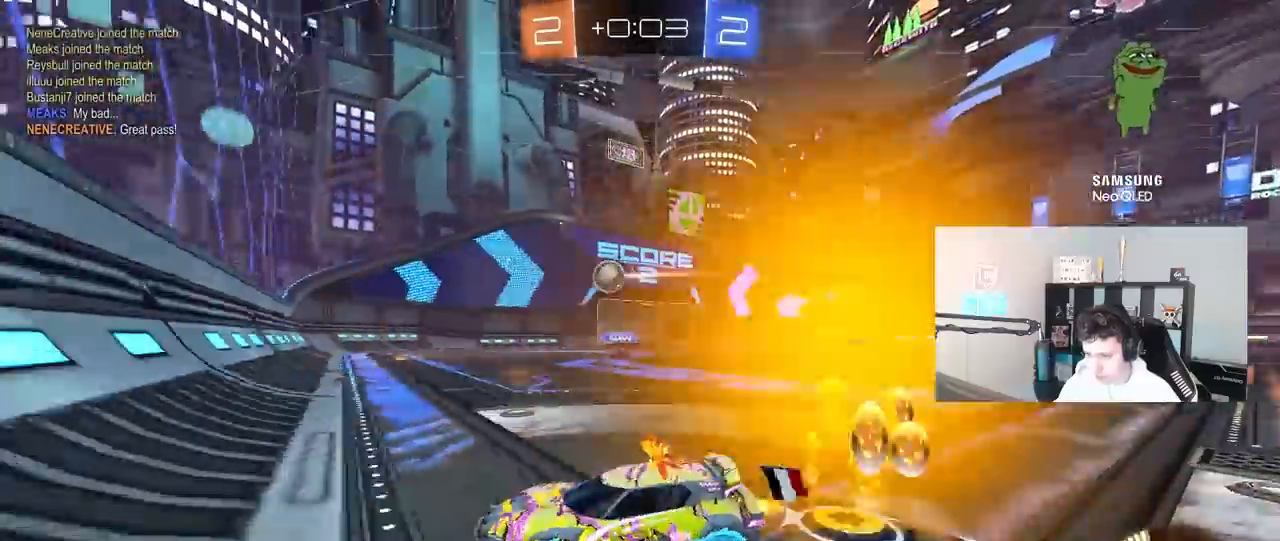
{"keys": ["d", "w"], "mouse": ["left"], "mouse_move": "still", "events": [[50, "d", "down"], [50, "mouse_left", "down"]]}
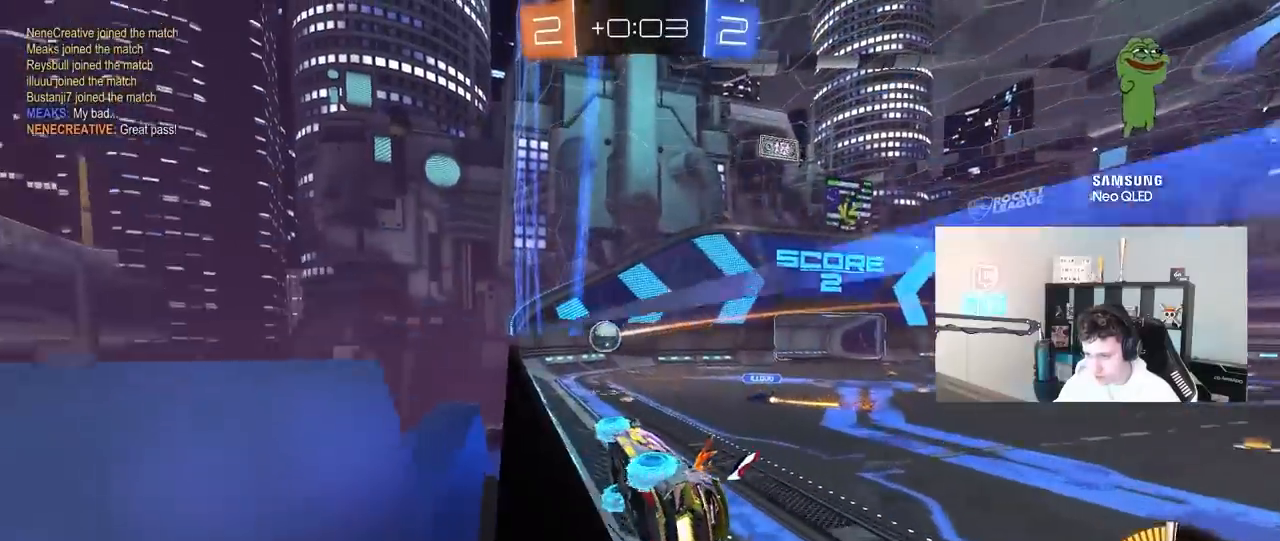
{"keys": ["w"], "mouse": ["left"], "mouse_move": "still", "events": [[17, "d", "up"], [117, "d", "down"], [250, "d", "up"], [350, "d", "down"], [450, "d", "up"]]}
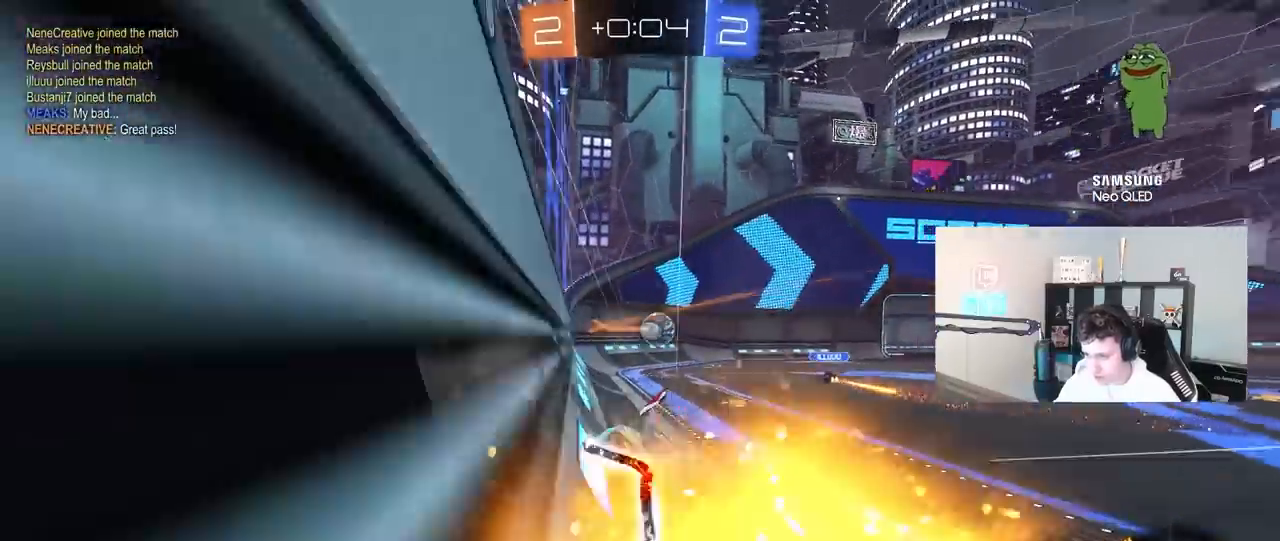
{"keys": ["w"], "mouse": [], "mouse_move": "still", "events": [[33, "mouse_left", "up"], [133, "a", "down"], [267, "mouse_left", "down"], [317, "a", "up"], [417, "mouse_left", "up"]]}
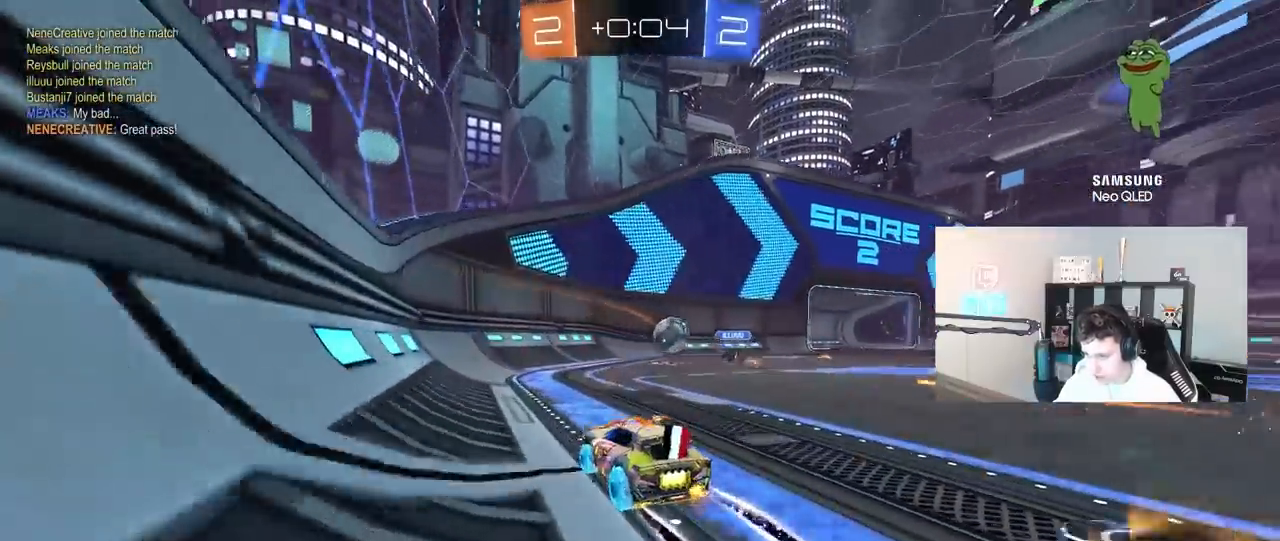
{"keys": ["w"], "mouse": [], "mouse_move": "still", "events": [[200, "d", "down"], [333, "d", "up"]]}
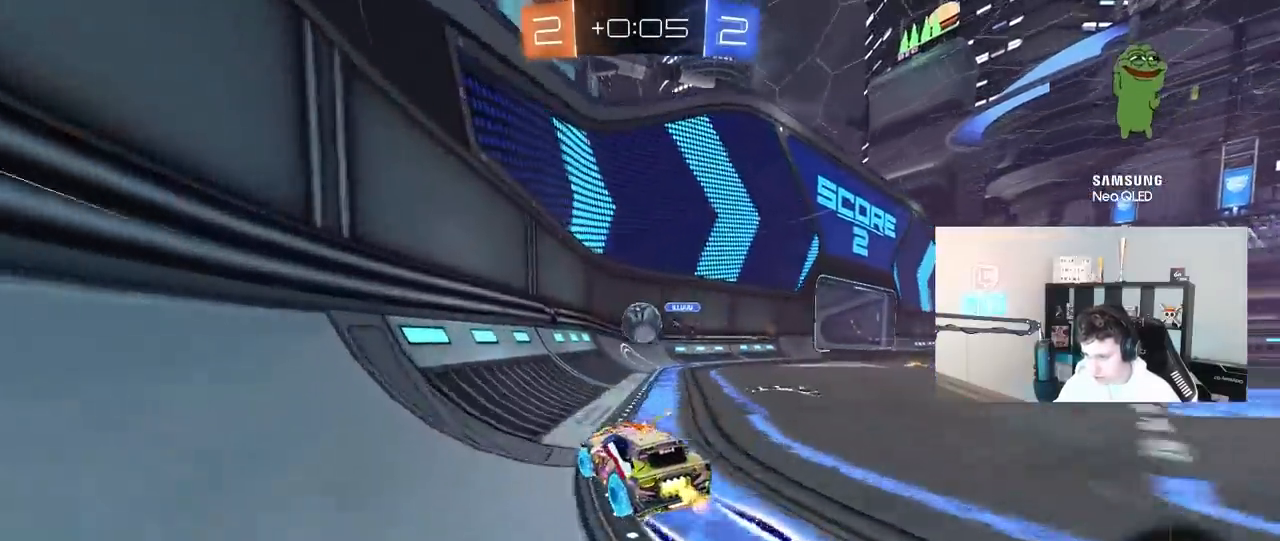
{"keys": ["a", "w"], "mouse": ["left"], "mouse_move": "still", "events": [[250, "mouse_left", "down"], [300, "d", "down"], [400, "d", "up"], [400, "mouse_left", "up"], [450, "a", "down"], [483, "mouse_left", "down"]]}
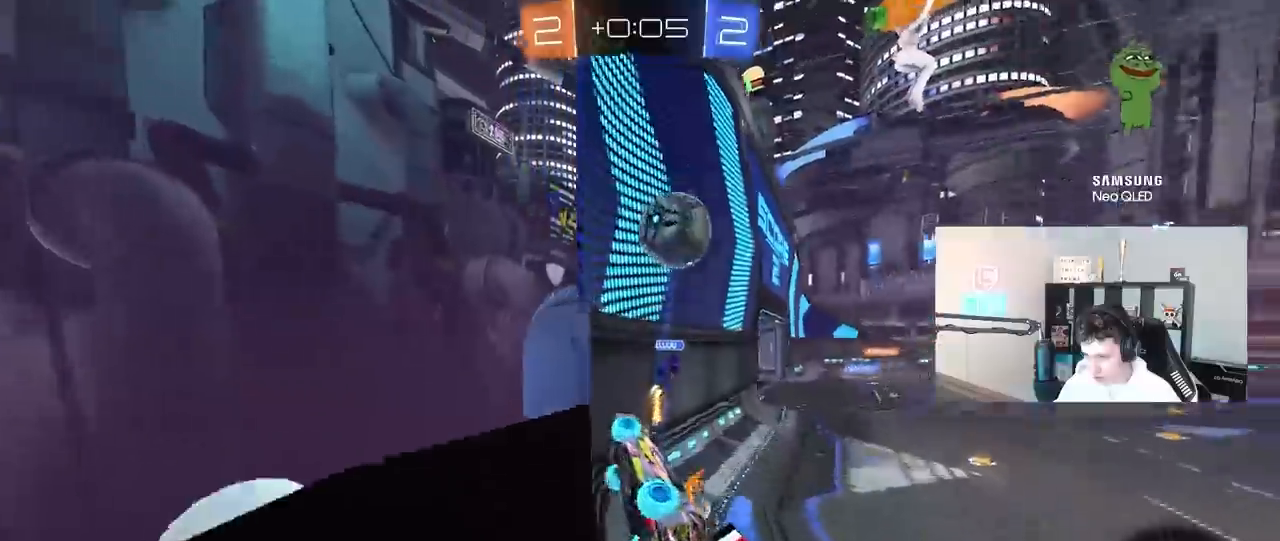
{"keys": ["d", "w"], "mouse": ["left"], "mouse_move": "still", "events": [[33, "a", "up"], [83, "d", "down"], [183, "d", "up"], [217, "a", "down"], [267, "a", "up"], [267, "d", "down"]]}
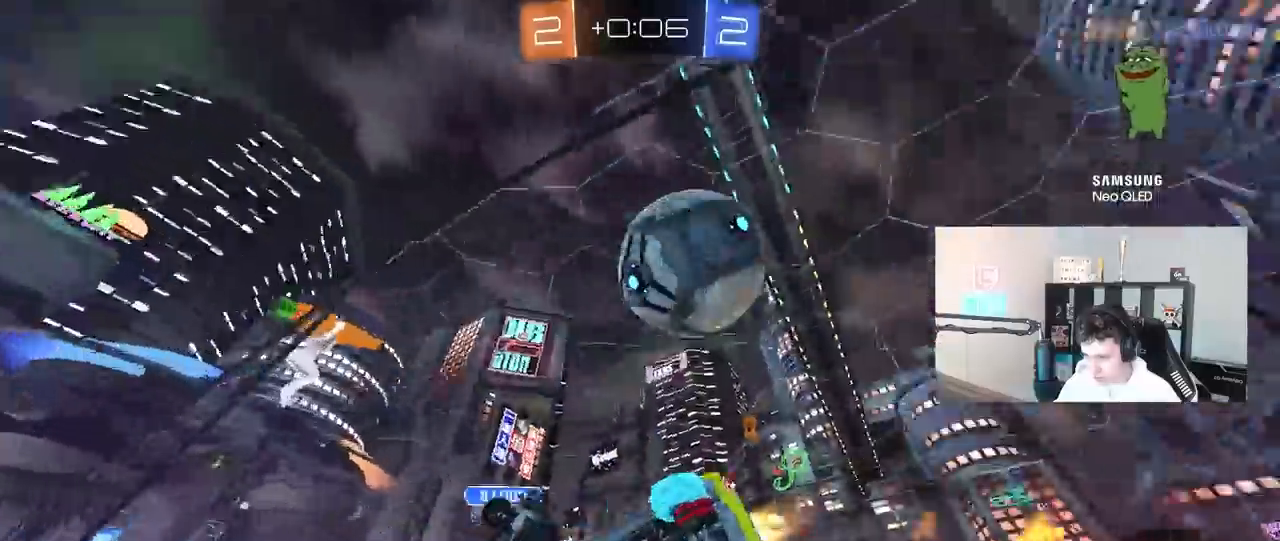
{"keys": ["a", "s", "shift", "space"], "mouse": ["right"], "mouse_move": "down-left", "events": [[100, "a", "down"], [100, "d", "up"], [333, "a", "up"], [333, "mouse_left", "up"], [333, "mouse_right", "down"], [383, "space", "down"], [383, "w", "up"], [467, "a", "down"], [467, "s", "down"], [467, "shift", "down"]]}
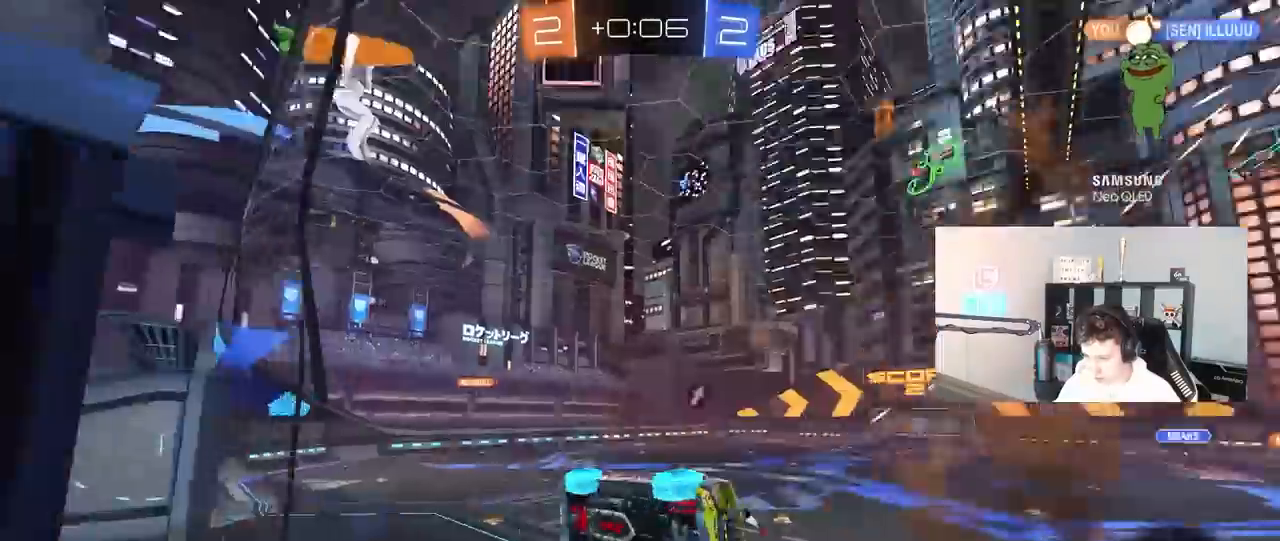
{"keys": ["d", "w"], "mouse": [], "mouse_move": "still", "events": [[17, "mouse_right", "up"], [17, "space", "up"], [167, "s", "up"], [200, "shift", "up"], [300, "a", "up"], [400, "w", "down"], [450, "d", "down"]]}
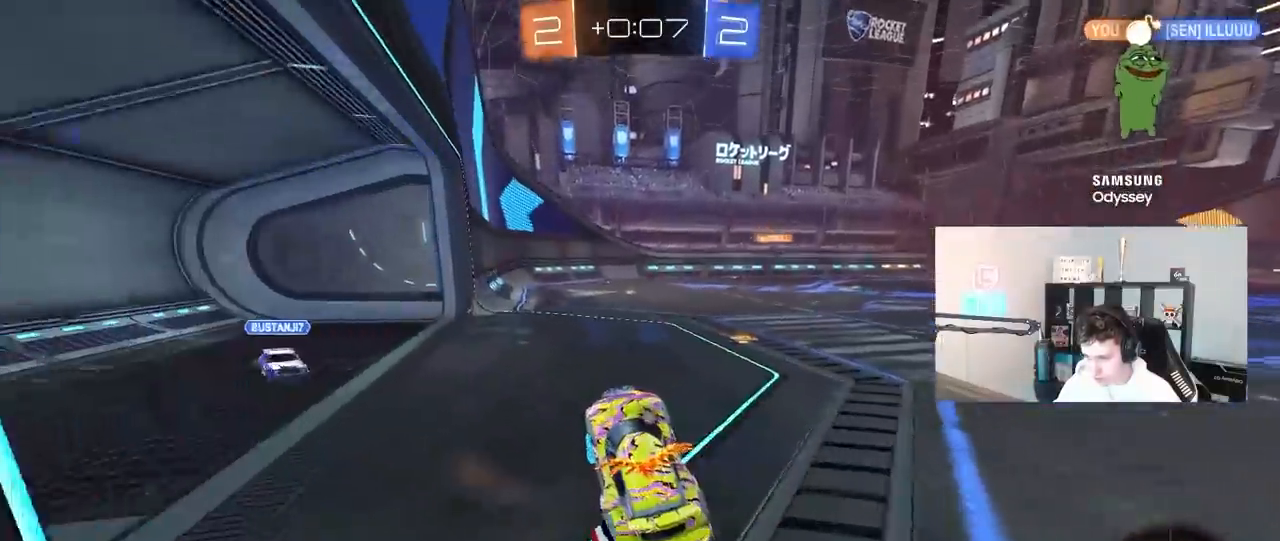
{"keys": ["d", "w"], "mouse": [], "mouse_move": "still", "events": [[33, "d", "up"], [83, "d", "down"], [83, "mouse_right", "down"], [233, "mouse_right", "up"]]}
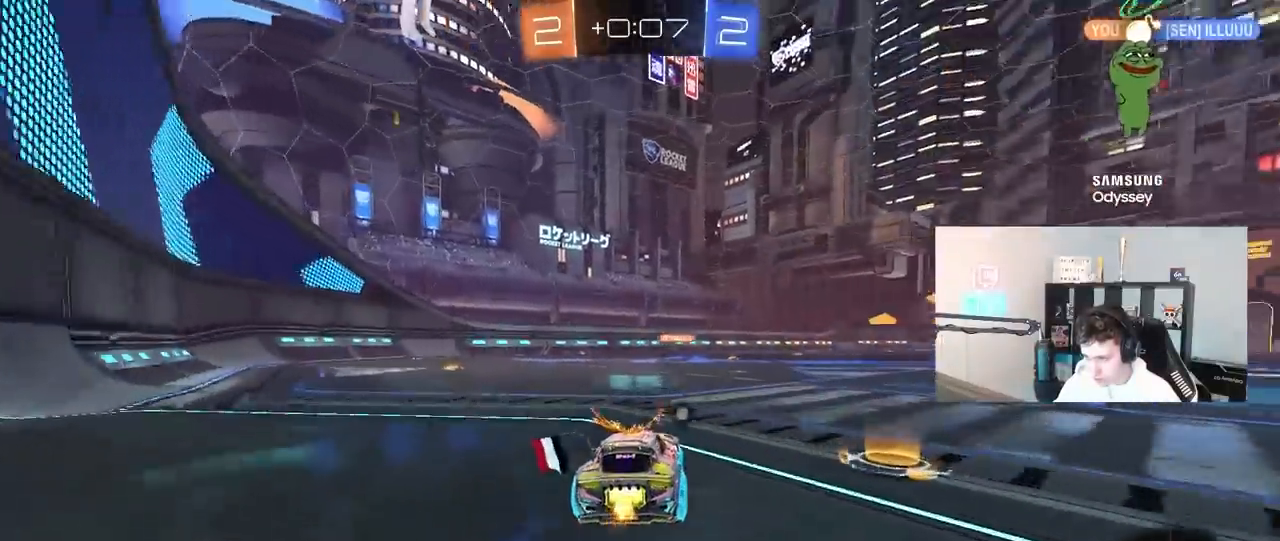
{"keys": [], "mouse": [], "mouse_move": "still", "events": [[50, "d", "up"], [150, "mouse_right", "down"], [200, "mouse_right", "up"], [283, "w", "up"]]}
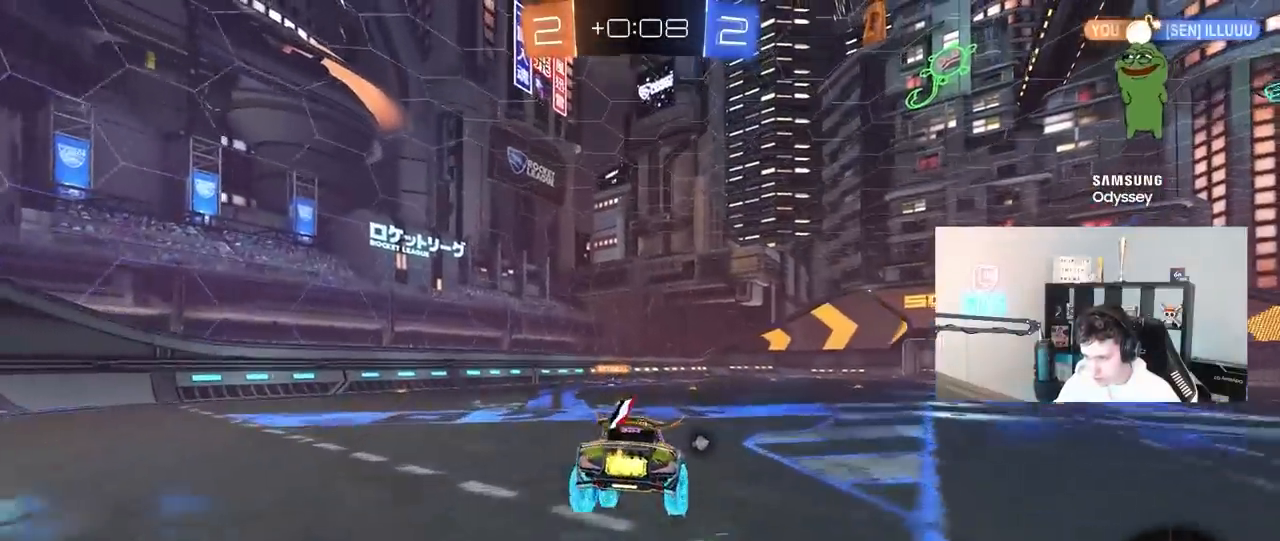
{"keys": [], "mouse": [], "mouse_move": "still", "events": [[67, "s", "down"], [200, "a", "down"], [250, "space", "down"], [300, "a", "up"], [350, "d", "down"], [400, "s", "up"], [433, "space", "up"], [483, "d", "up"]]}
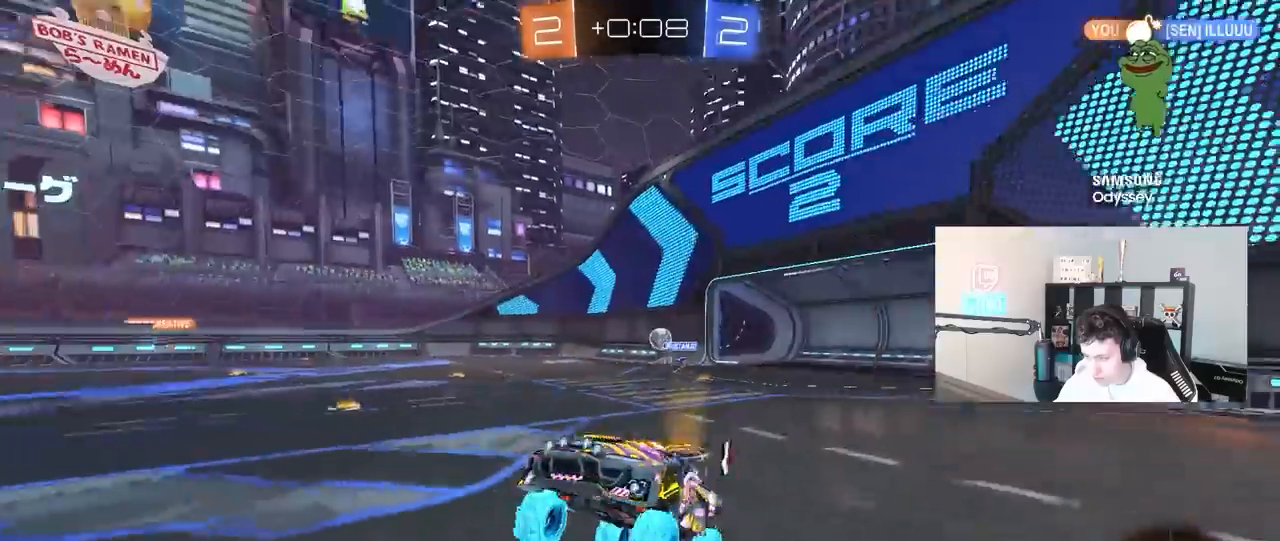
{"keys": ["d", "w"], "mouse": [], "mouse_move": "still", "events": [[33, "w", "down"], [267, "mouse_right", "down"], [417, "mouse_right", "up"], [500, "d", "down"]]}
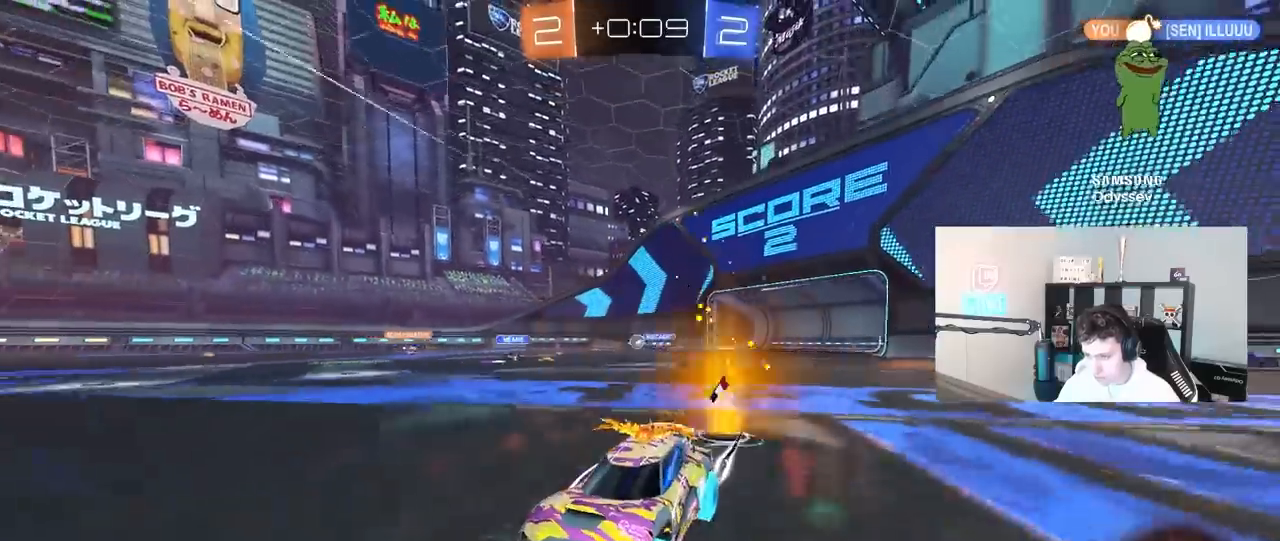
{"keys": ["d", "shift", "w"], "mouse": [], "mouse_move": "still", "events": [[100, "shift", "down"], [183, "shift", "up"], [467, "shift", "down"]]}
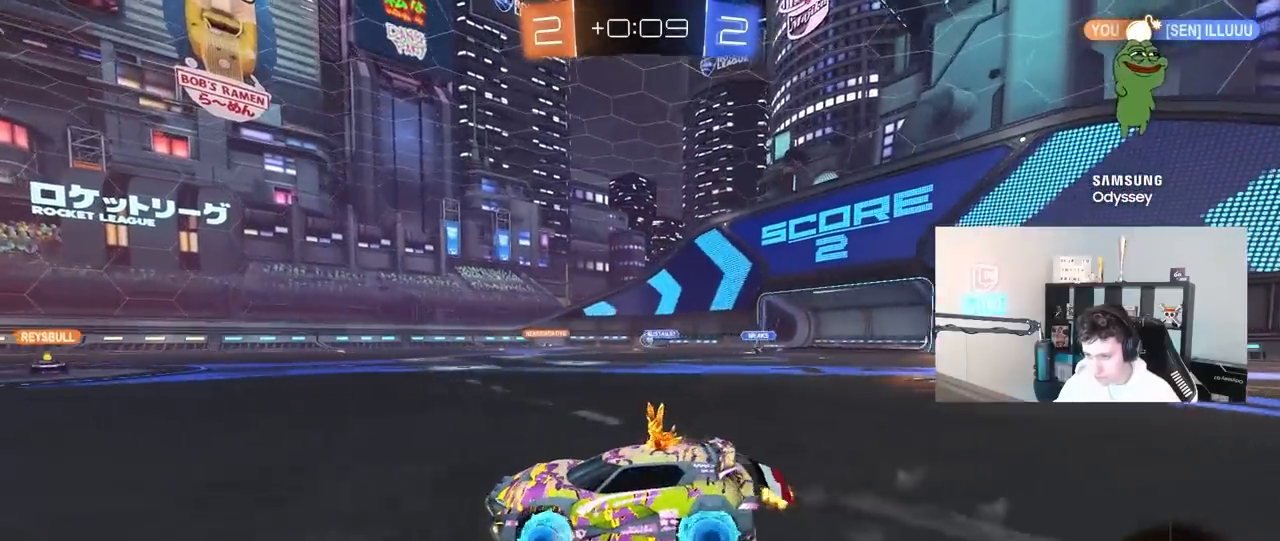
{"keys": ["w"], "mouse": [], "mouse_move": "still", "events": [[67, "shift", "up"], [300, "d", "up"]]}
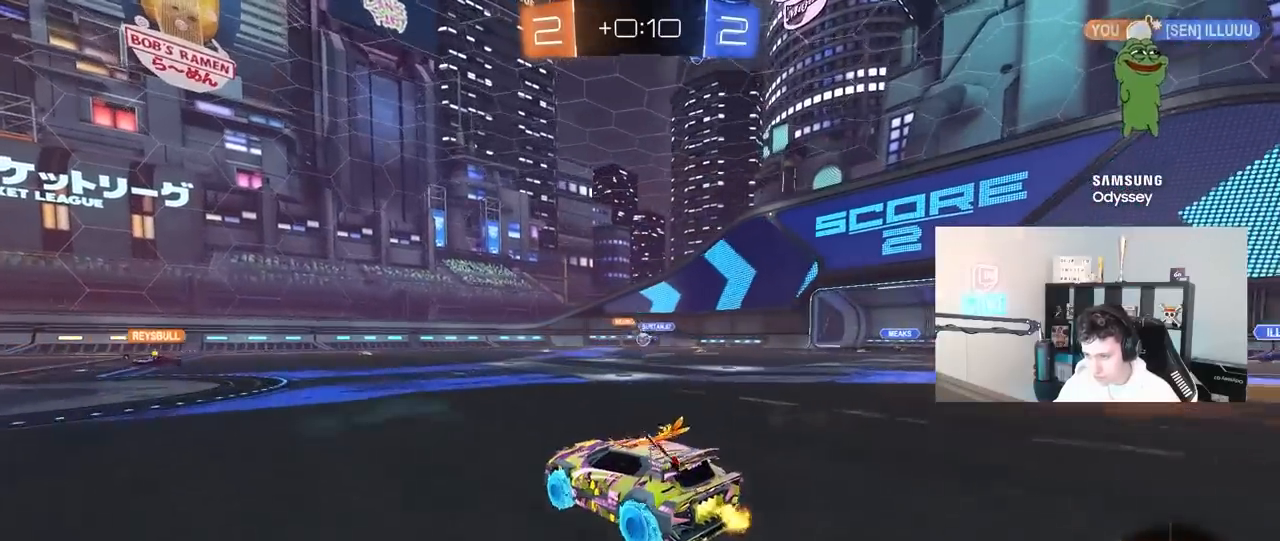
{"keys": ["w"], "mouse": [], "mouse_move": "still", "events": [[33, "a", "down"], [217, "a", "up"]]}
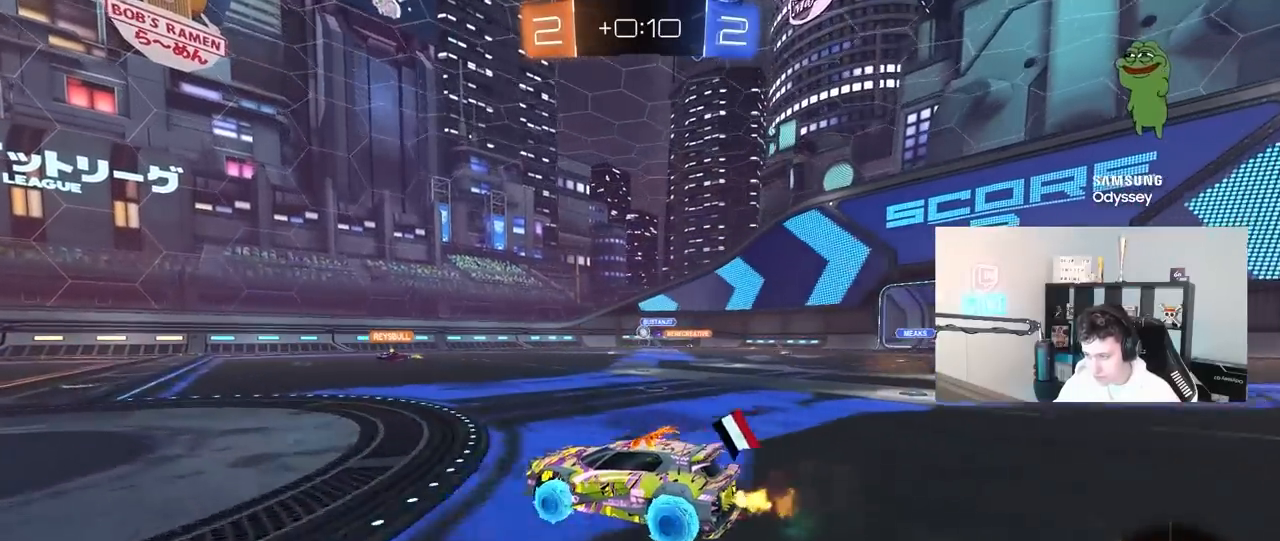
{"keys": ["d", "w"], "mouse": [], "mouse_move": "still", "events": [[233, "a", "down"], [383, "a", "up"], [417, "d", "down"]]}
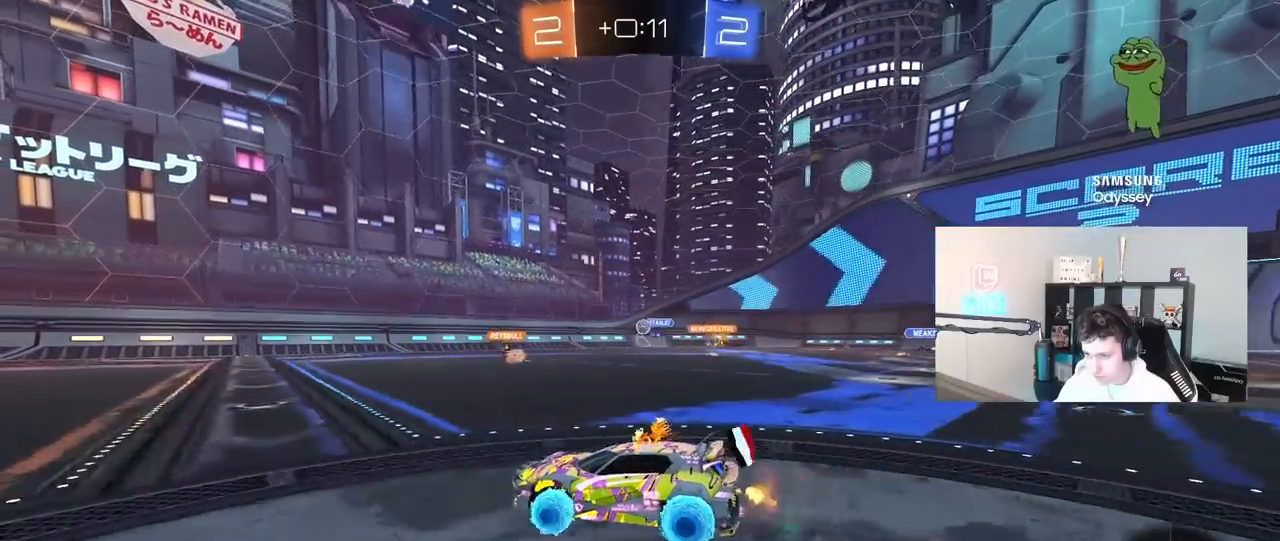
{"keys": [], "mouse": [], "mouse_move": "still", "events": [[67, "d", "up"], [167, "w", "up"], [250, "d", "down"], [400, "d", "up"], [450, "s", "down"], [483, "s", "up"]]}
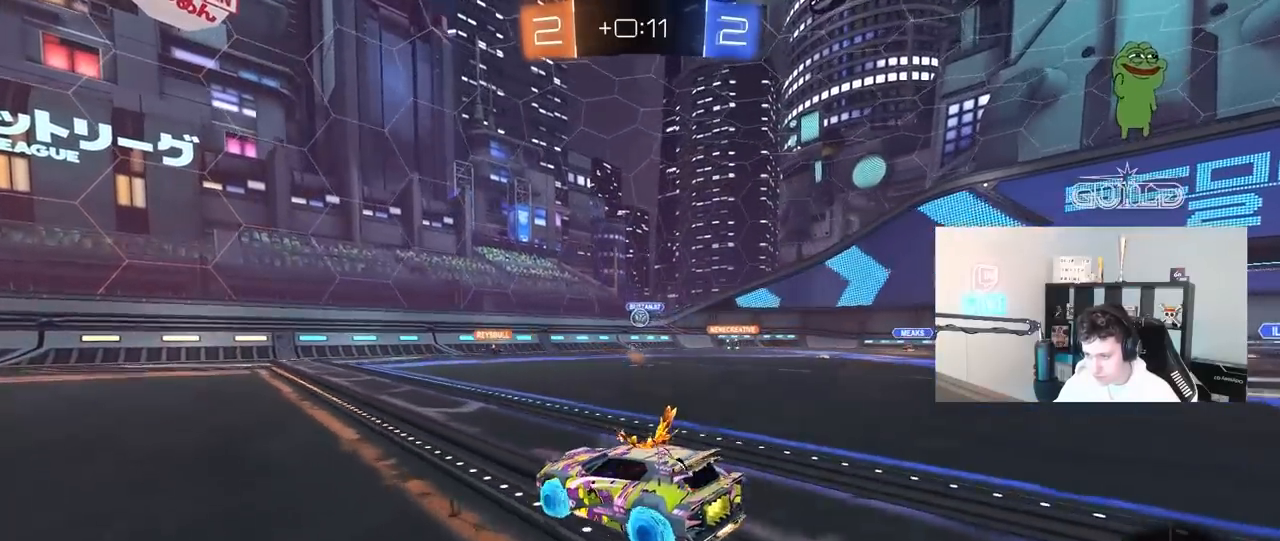
{"keys": ["a", "w"], "mouse": [], "mouse_move": "still", "events": [[33, "a", "down"], [217, "w", "down"]]}
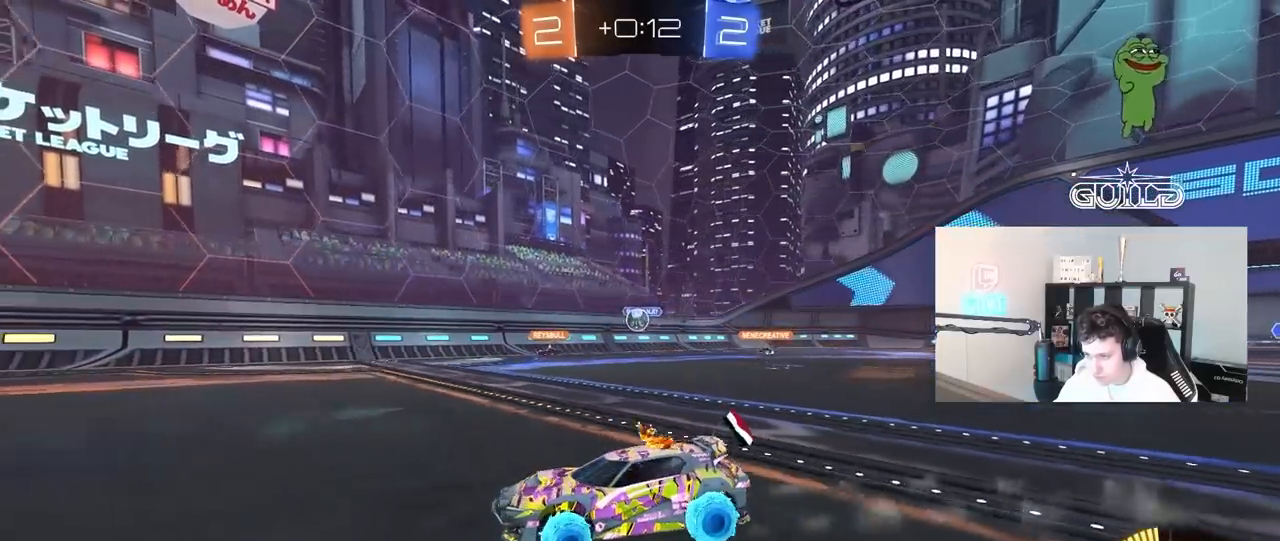
{"keys": ["a", "w"], "mouse": [], "mouse_move": "still", "events": [[50, "a", "up"], [417, "a", "down"]]}
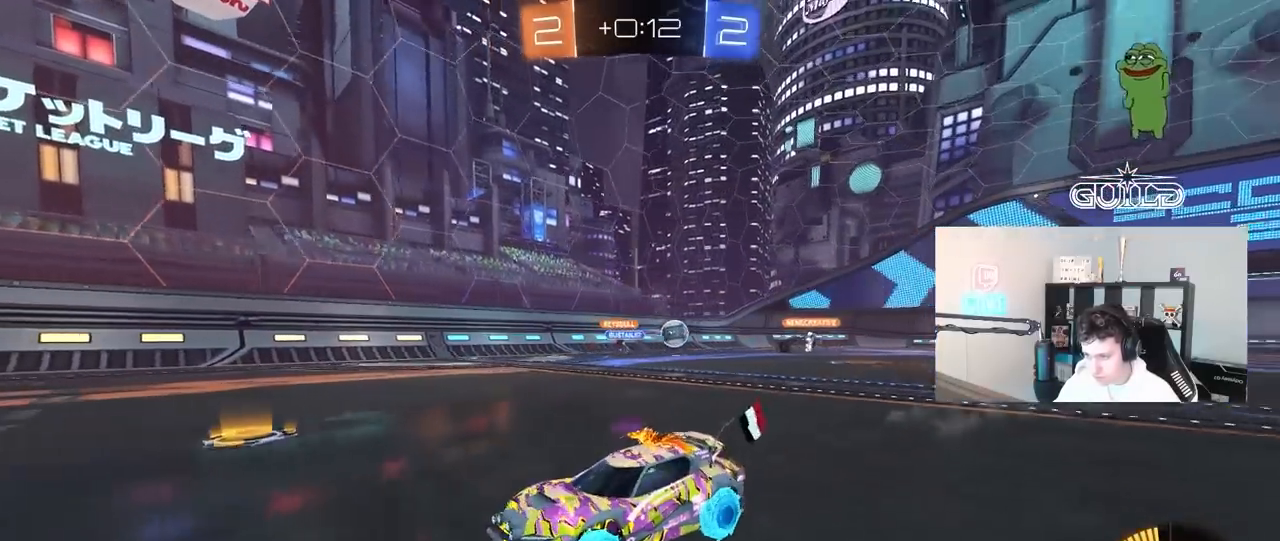
{"keys": ["d"], "mouse": [], "mouse_move": "still", "events": [[67, "shift", "down"], [167, "shift", "up"], [350, "a", "up"], [400, "d", "down"], [400, "w", "up"]]}
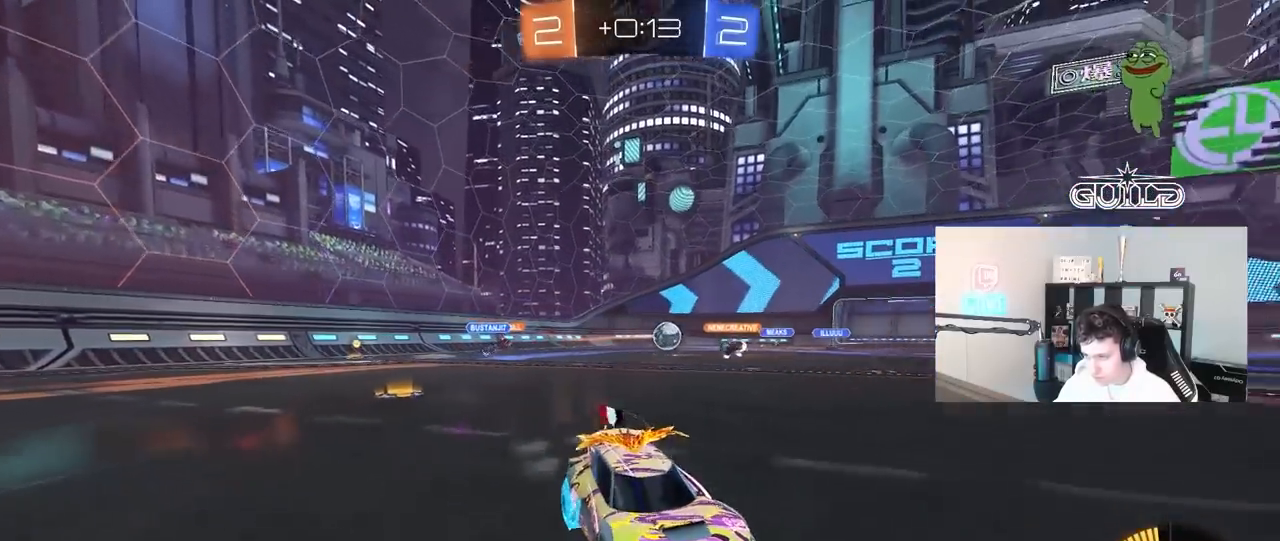
{"keys": ["d", "w"], "mouse": [], "mouse_move": "still", "events": [[217, "d", "up"], [267, "a", "down"], [267, "w", "down"], [367, "a", "up"], [450, "d", "down"]]}
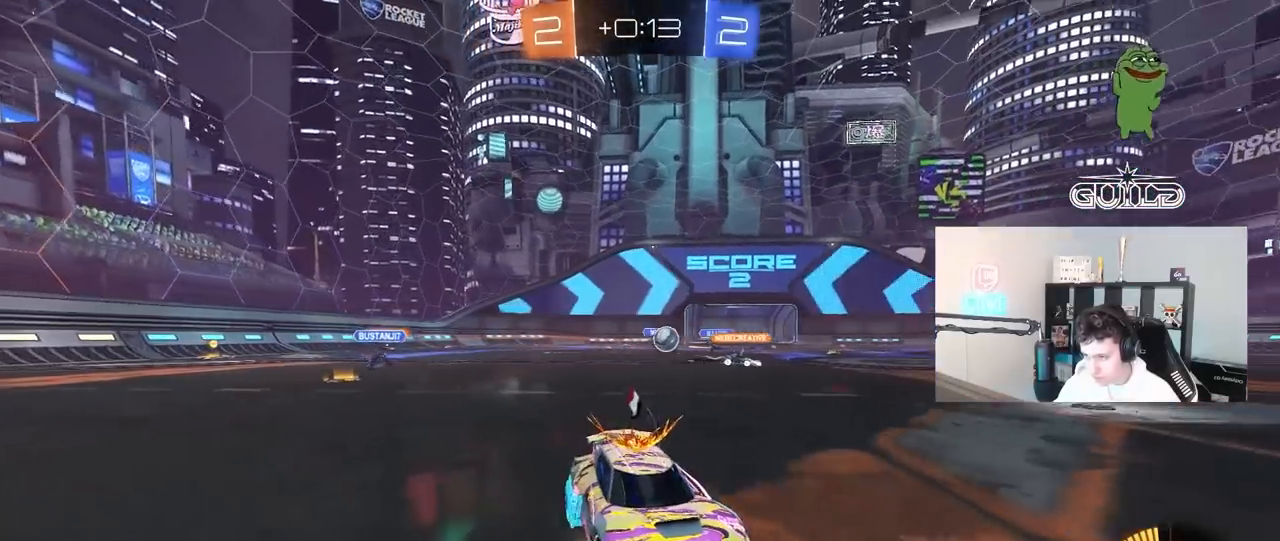
{"keys": ["a", "w"], "mouse": [], "mouse_move": "still", "events": [[50, "w", "up"], [150, "d", "up"], [233, "w", "down"], [333, "a", "down"]]}
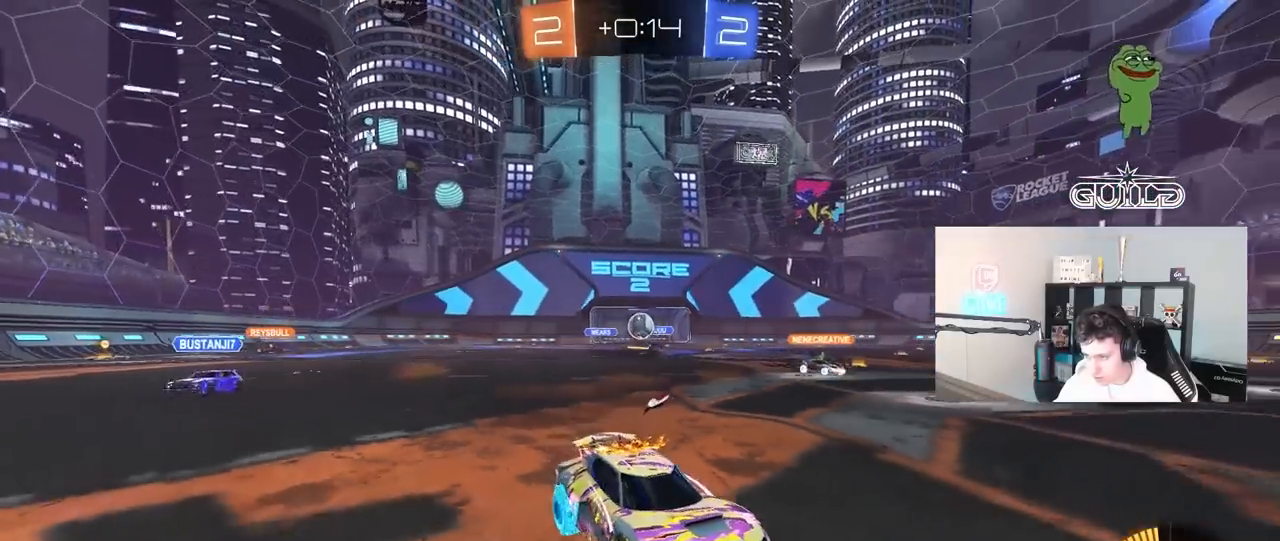
{"keys": ["d", "s"], "mouse": ["right"], "mouse_move": "down-left", "events": [[67, "a", "up"], [67, "d", "down"], [67, "w", "up"], [117, "w", "down"], [167, "w", "up"], [217, "s", "down"], [350, "s", "up"], [400, "mouse_right", "down"], [433, "s", "down"]]}
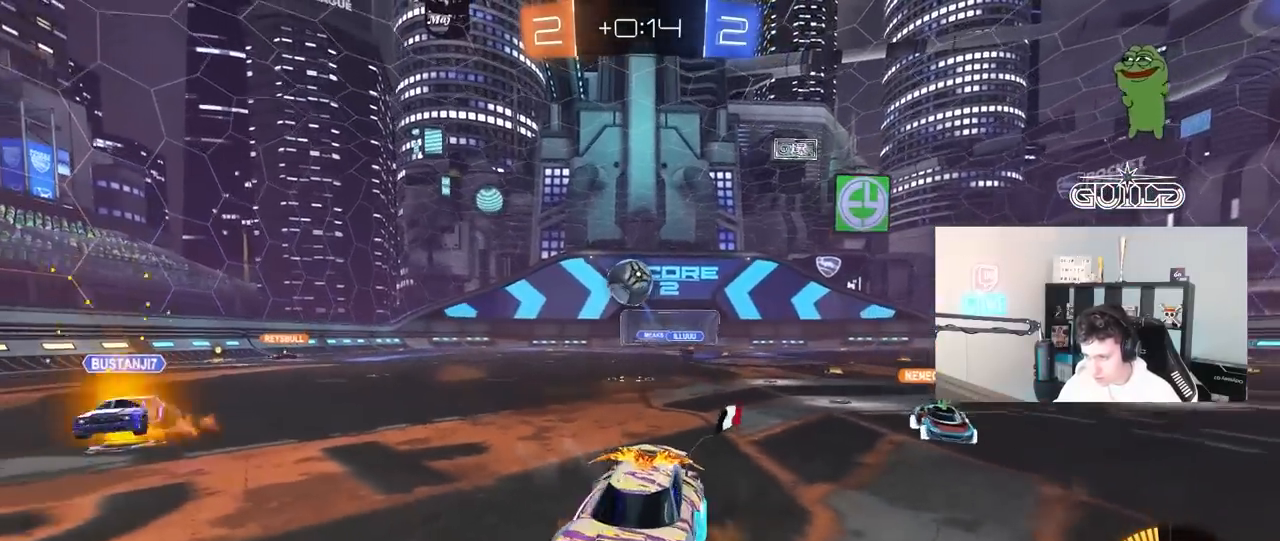
{"keys": ["a", "shift", "w"], "mouse": ["left"], "mouse_move": "left", "events": [[133, "d", "up"], [133, "mouse_right", "up"], [133, "s", "up"], [167, "mouse_left", "down"], [167, "mouse_right", "down"], [267, "d", "down"], [317, "mouse_right", "up"], [367, "a", "down"], [367, "w", "down"], [417, "d", "up"], [417, "shift", "down"]]}
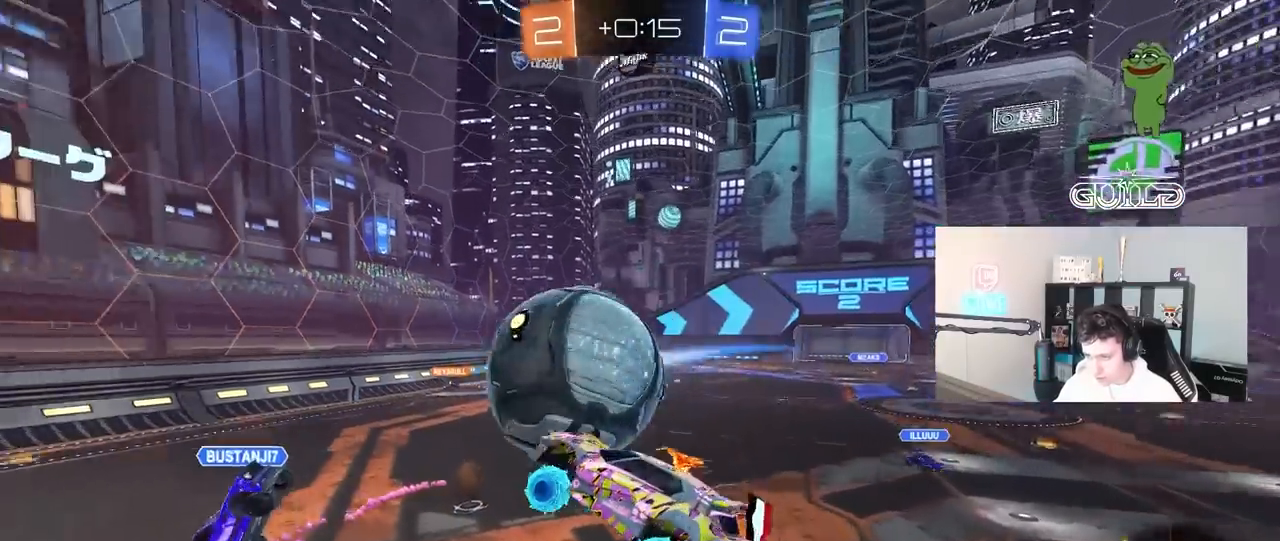
{"keys": ["a", "shift"], "mouse": [], "mouse_move": "still", "events": [[150, "w", "up"], [283, "mouse_left", "up"], [383, "shift", "up"], [383, "w", "down"], [417, "w", "up"], [467, "shift", "down"]]}
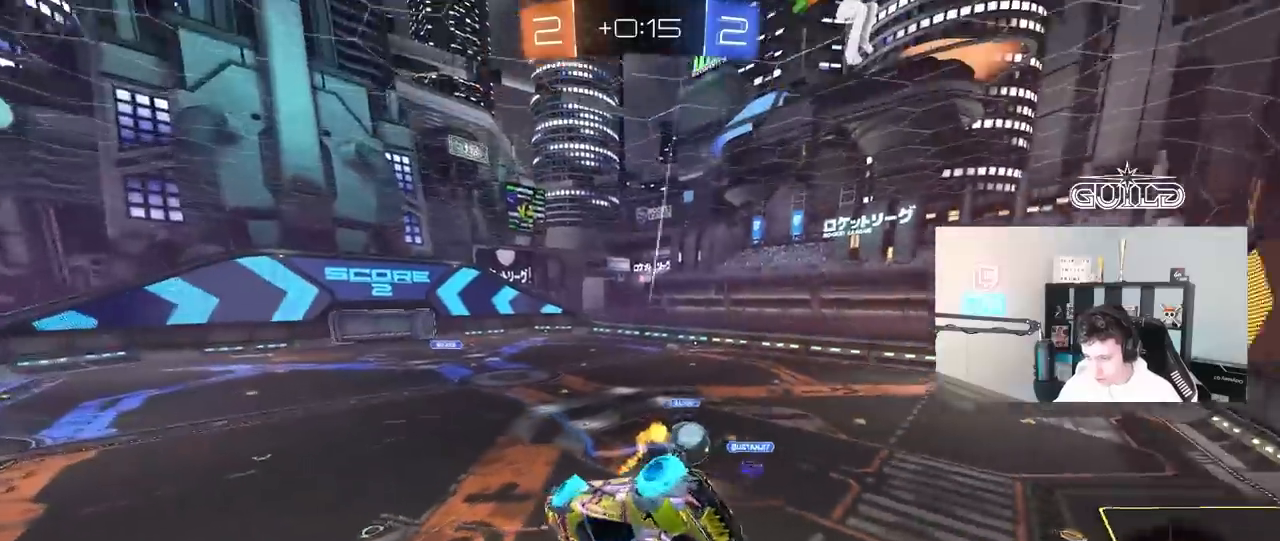
{"keys": ["a", "d", "w"], "mouse": [], "mouse_move": "up", "events": [[67, "s", "down"], [250, "s", "up"], [450, "w", "down"], [483, "d", "down"], [483, "shift", "up"]]}